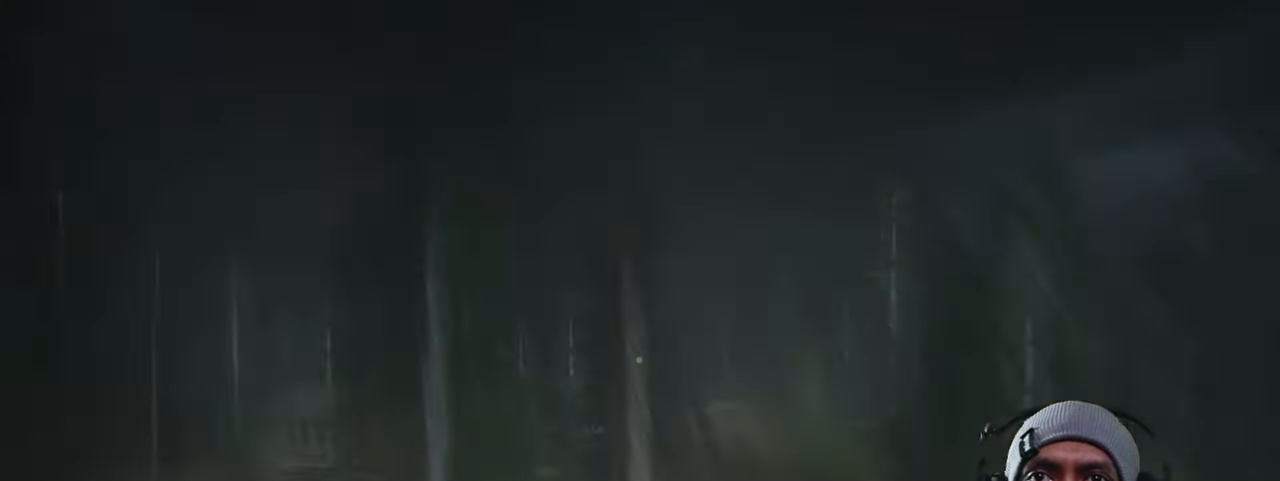
Gameplay with keyboard and mouse; each line is a JSON object with the keys and mouse buttons held at the frame after it. "events" lists presses ("down") and releases ("up") of "1", "2", "3", "4", "5", "a", "alt", "b", "c", "ctrl", "d", "e", "f", "g", "q", "r", "s", "shift", "space", "t", "tab", "v", "w", "x", "z", "mouse_left", "mouse_wheel", "mouse_right", "mouse_mb4" and "mouse_mb5" between this image and that frame as [ms after this image, input, new state], when the widget could be followed in between. "mouse_left", "mouse_wheel", "mouse_right", "mouse_mb4", "mouse_mb5" = the "left", "wheel", "right", "mb4", "mb5" buttons of the "mouse" list. No other keys are recorded. "wheel" means that the mouse wheel is clicked or scrolled. Mouse movement is not recorded.
{"keys": [], "mouse": [], "events": []}
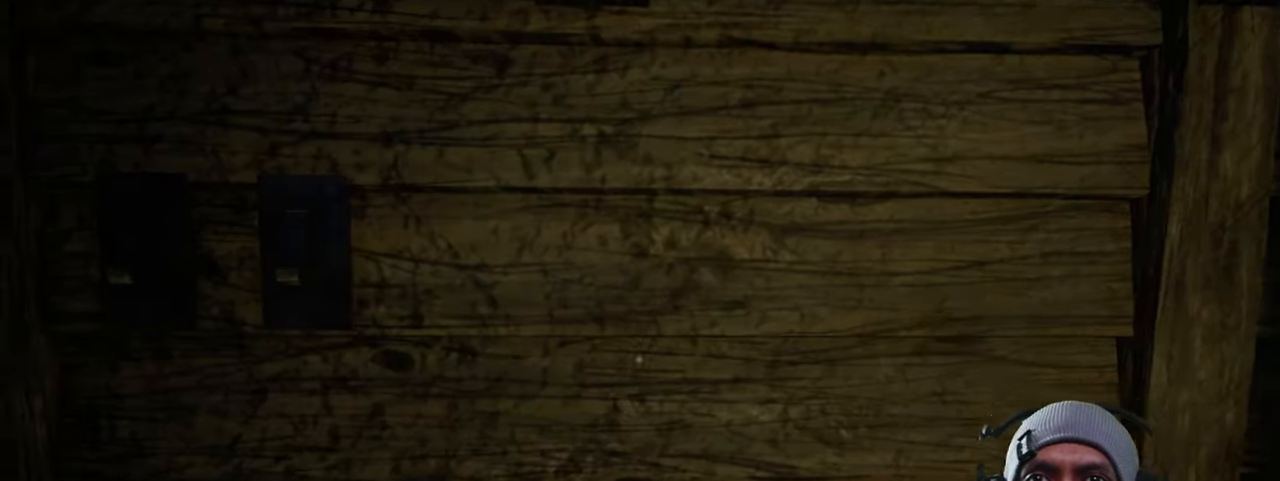
{"keys": [], "mouse": [], "events": []}
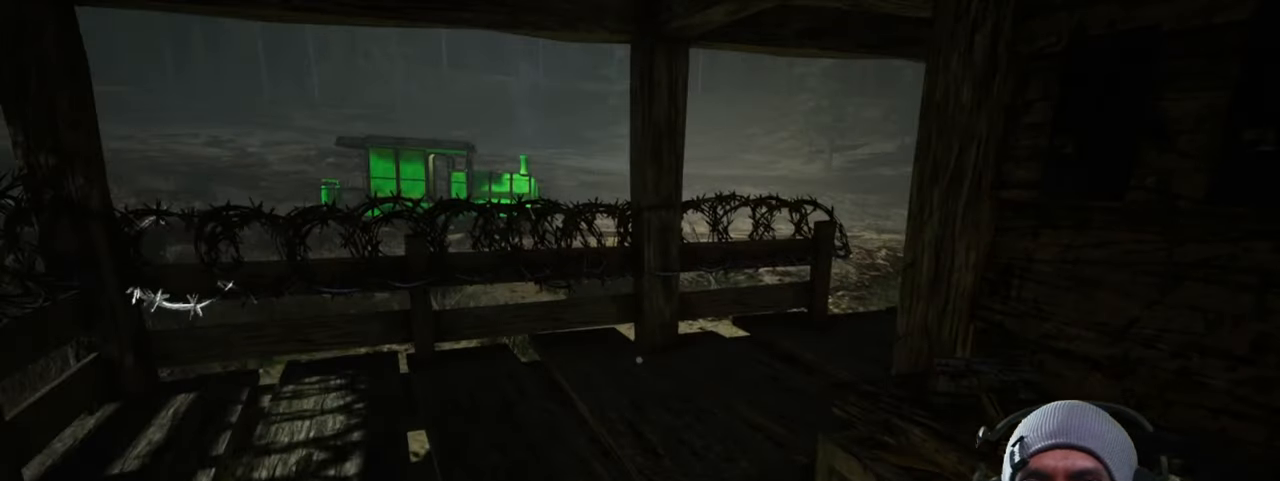
{"keys": [], "mouse": [], "events": []}
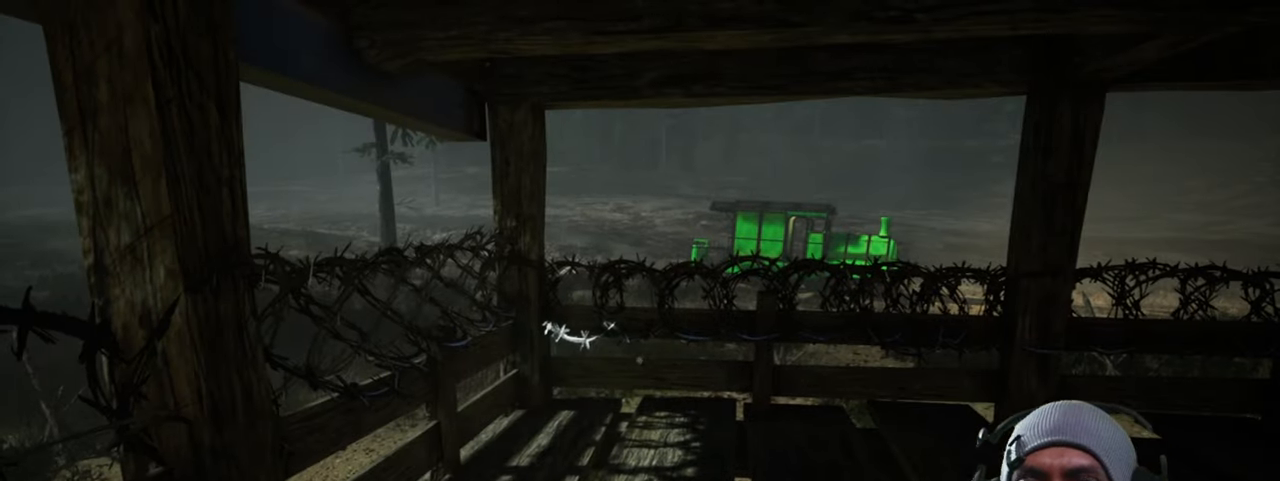
{"keys": ["w"], "mouse": [], "events": [[267, "w", "down"]]}
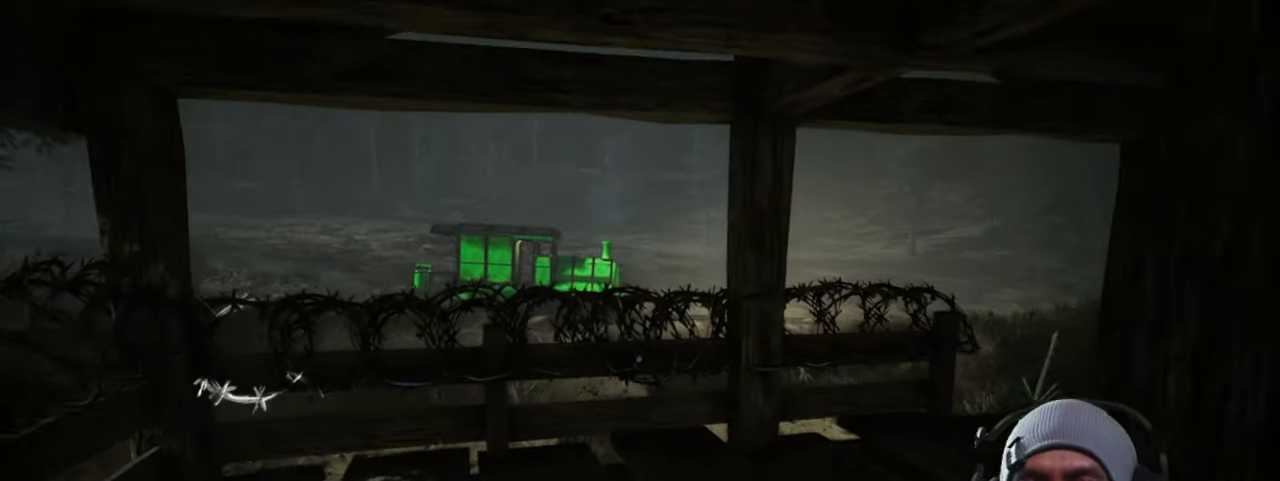
{"keys": ["w"], "mouse": [], "events": []}
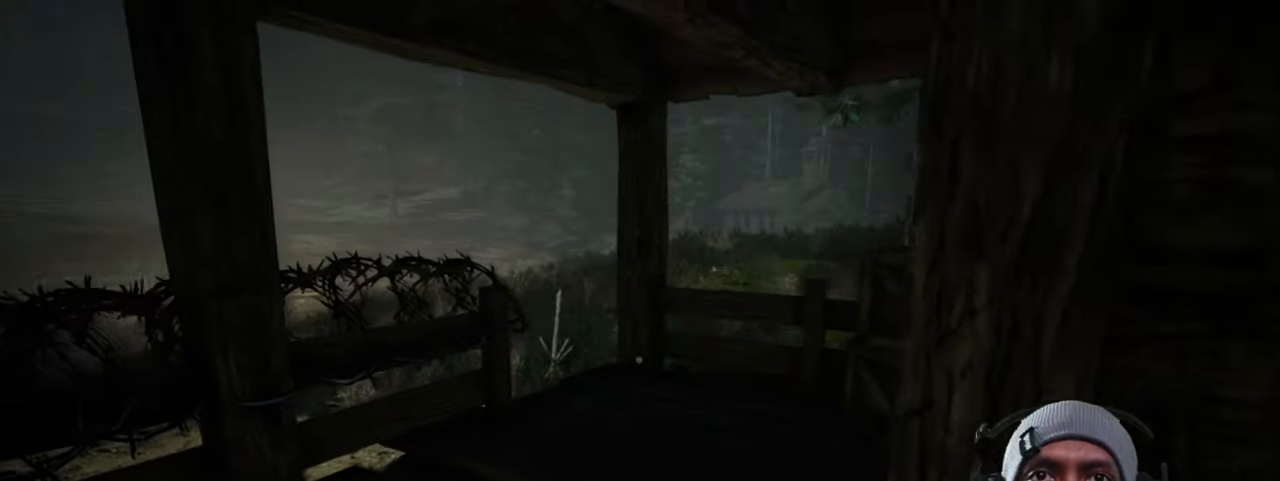
{"keys": ["w"], "mouse": [], "events": []}
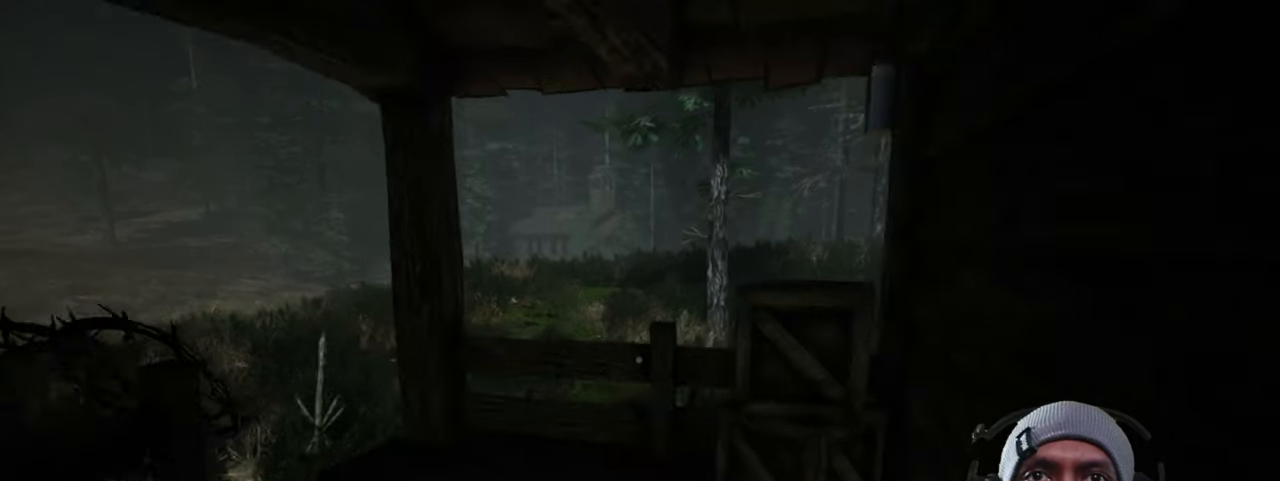
{"keys": ["w"], "mouse": [], "events": []}
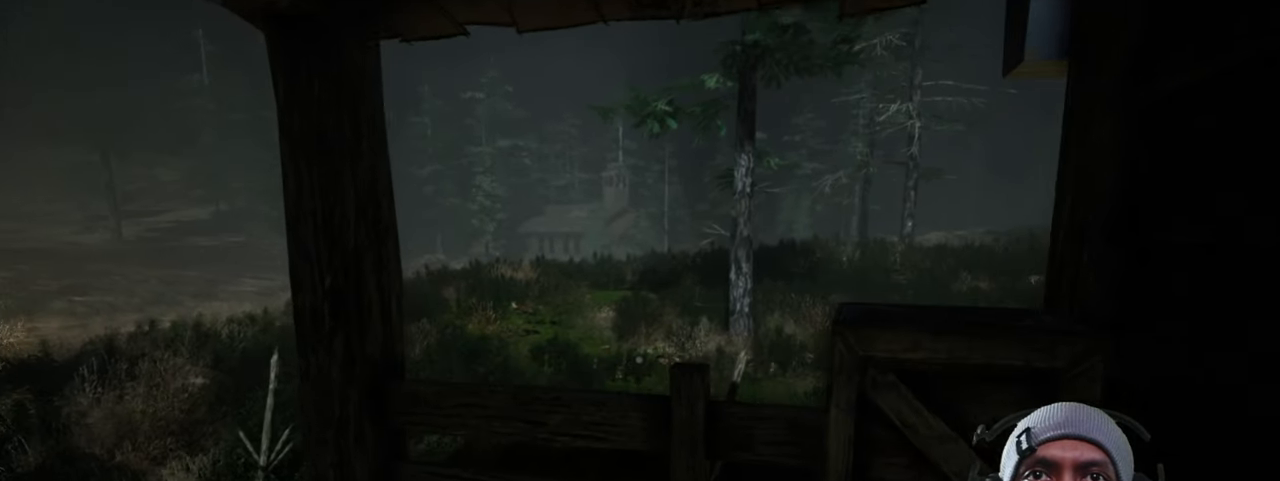
{"keys": ["d", "w"], "mouse": [], "events": [[300, "d", "down"]]}
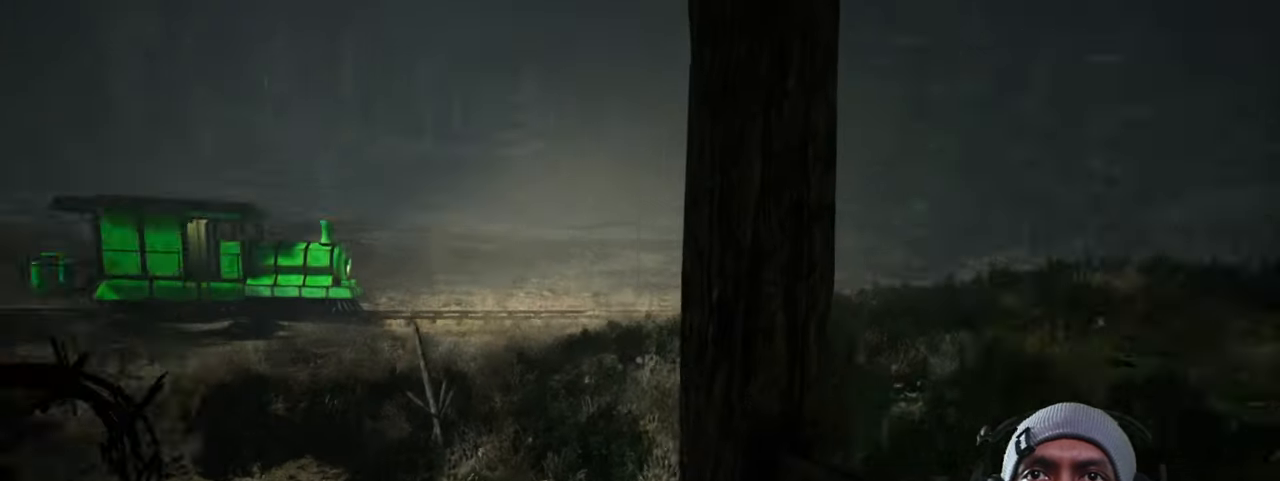
{"keys": ["w"], "mouse": [], "events": [[33, "d", "up"]]}
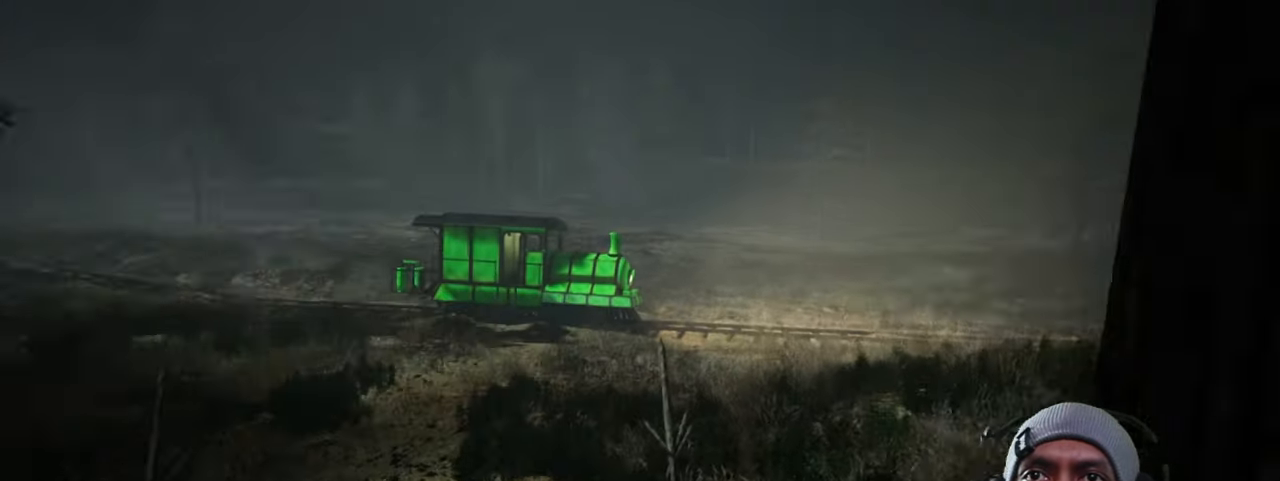
{"keys": ["shift", "w"], "mouse": [], "events": [[316, "shift", "down"]]}
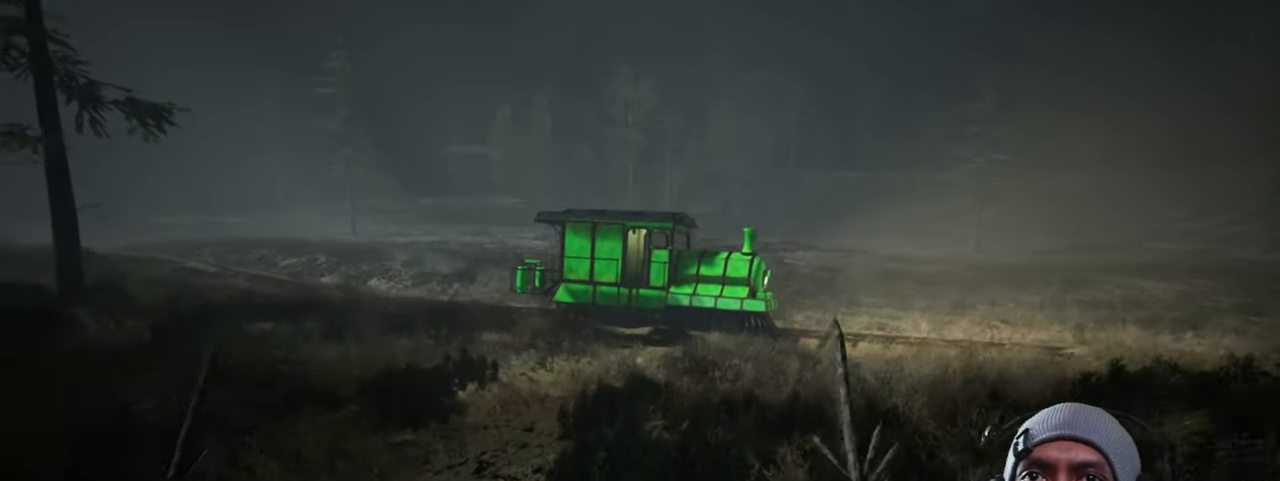
{"keys": ["shift", "w"], "mouse": [], "events": []}
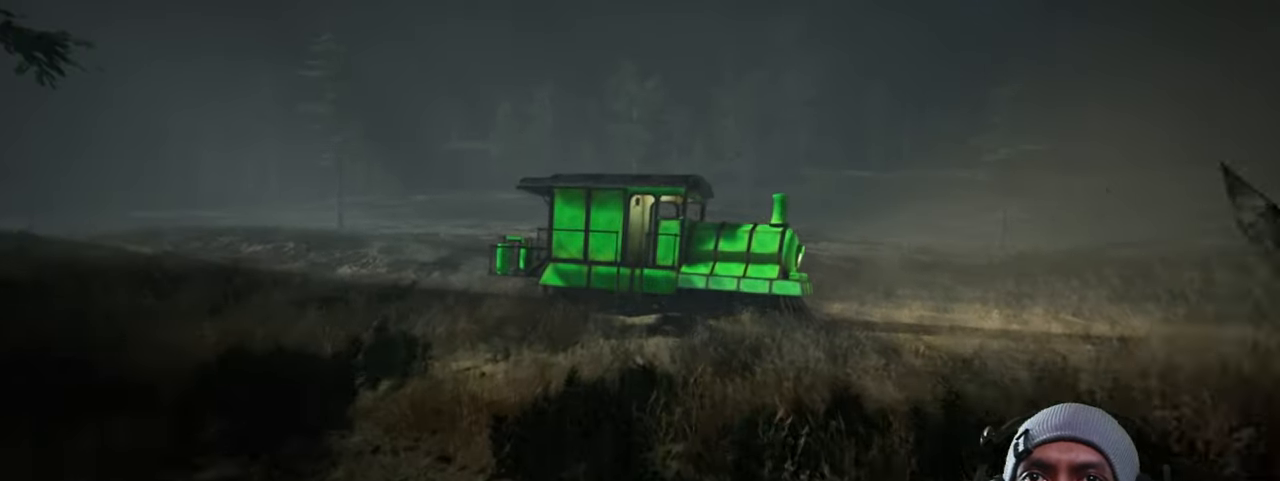
{"keys": ["a", "shift", "w"], "mouse": [], "events": [[383, "a", "down"]]}
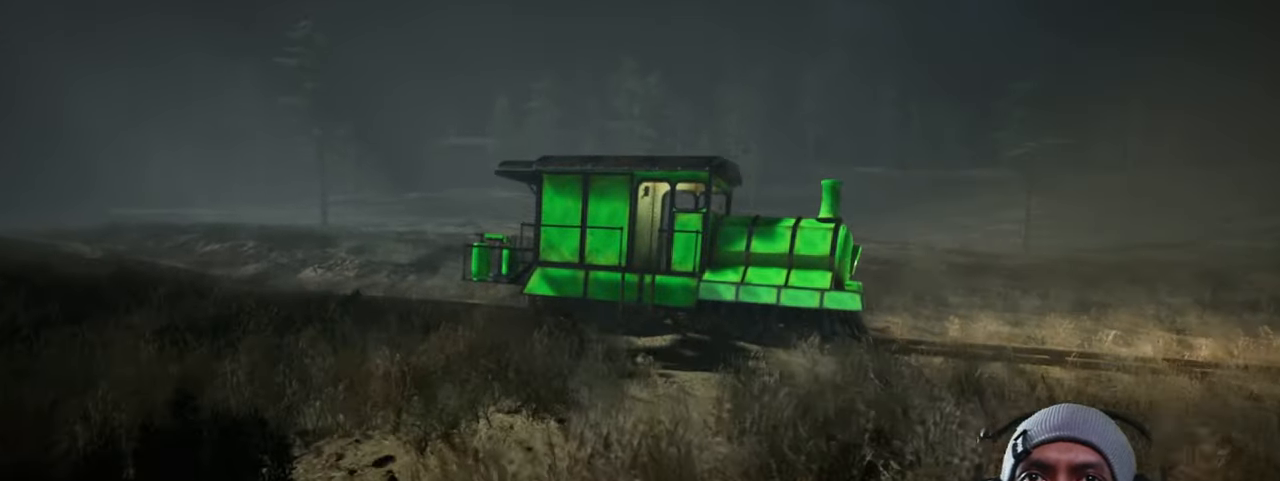
{"keys": ["shift", "w"], "mouse": [], "events": [[66, "a", "up"]]}
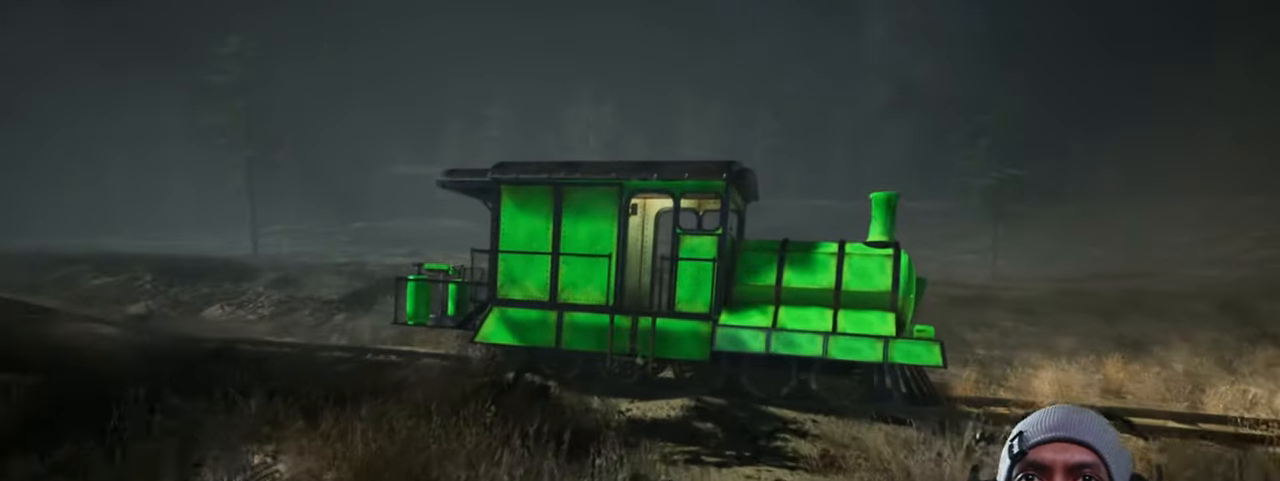
{"keys": ["shift", "w"], "mouse": [], "events": [[300, "a", "down"], [450, "a", "up"]]}
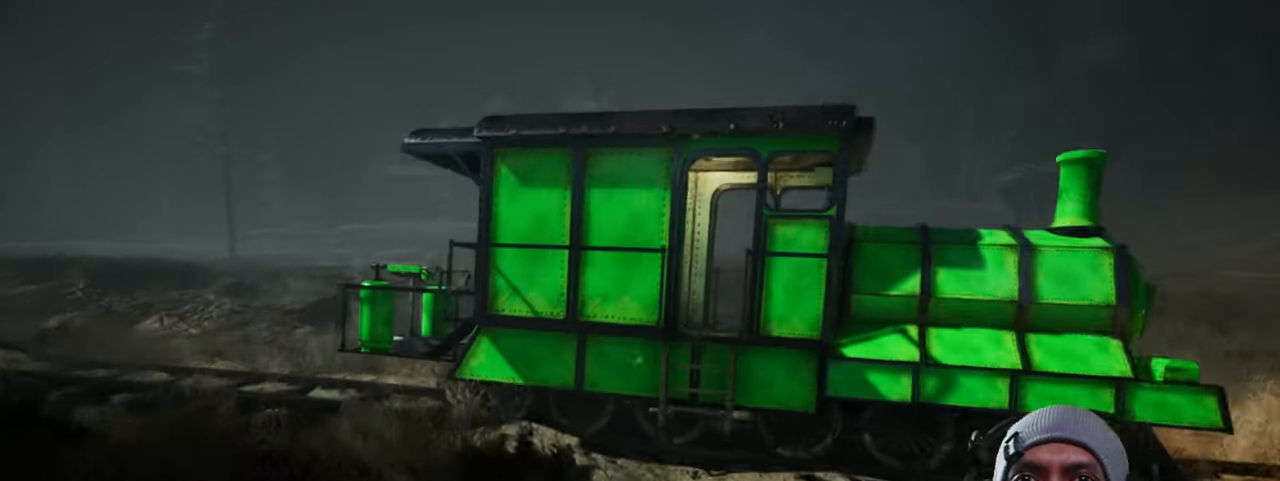
{"keys": ["shift", "w"], "mouse": [], "events": []}
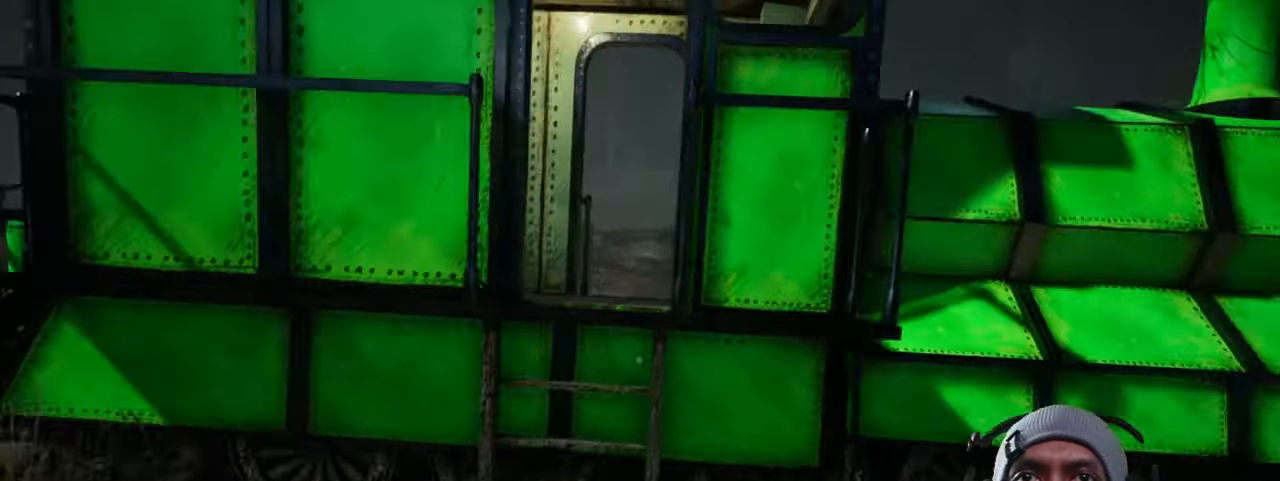
{"keys": ["space"], "mouse": [], "events": [[150, "space", "down"], [183, "shift", "up"], [349, "w", "up"]]}
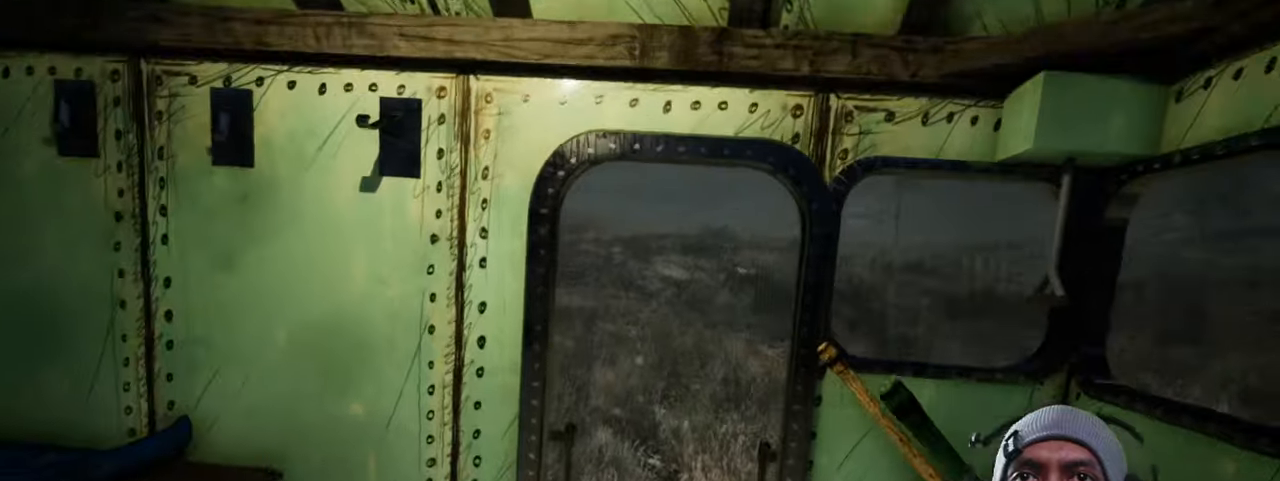
{"keys": ["a", "space"], "mouse": [], "events": [[417, "a", "down"]]}
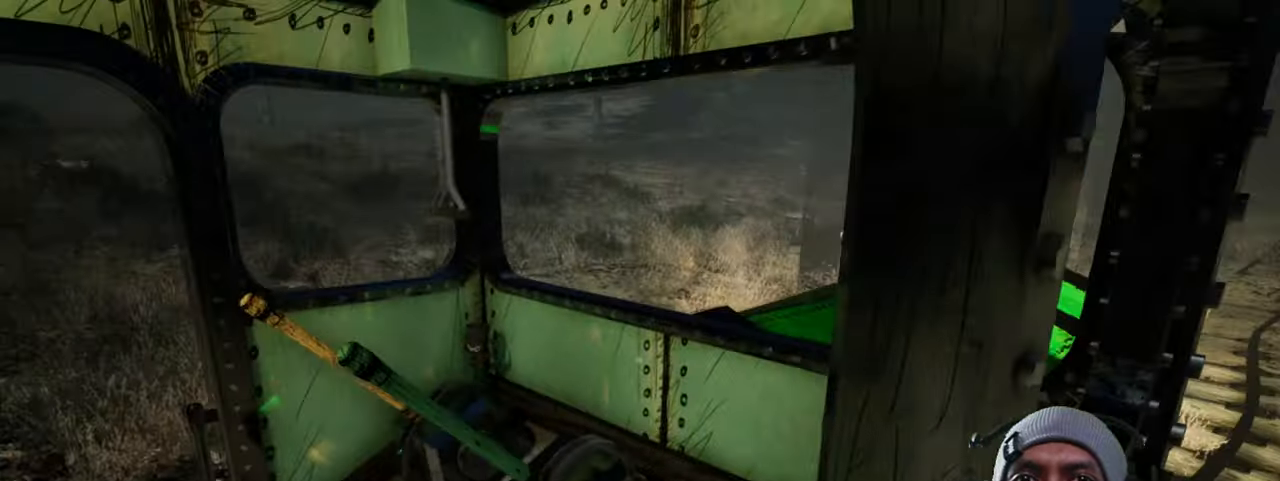
{"keys": ["space"], "mouse": [], "events": [[283, "a", "up"]]}
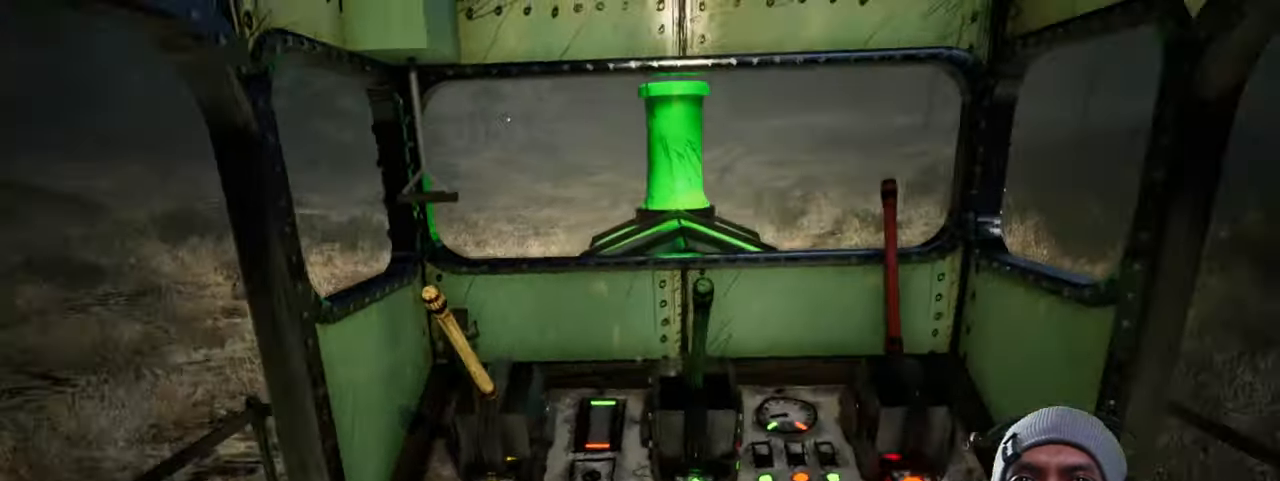
{"keys": ["space"], "mouse": [], "events": []}
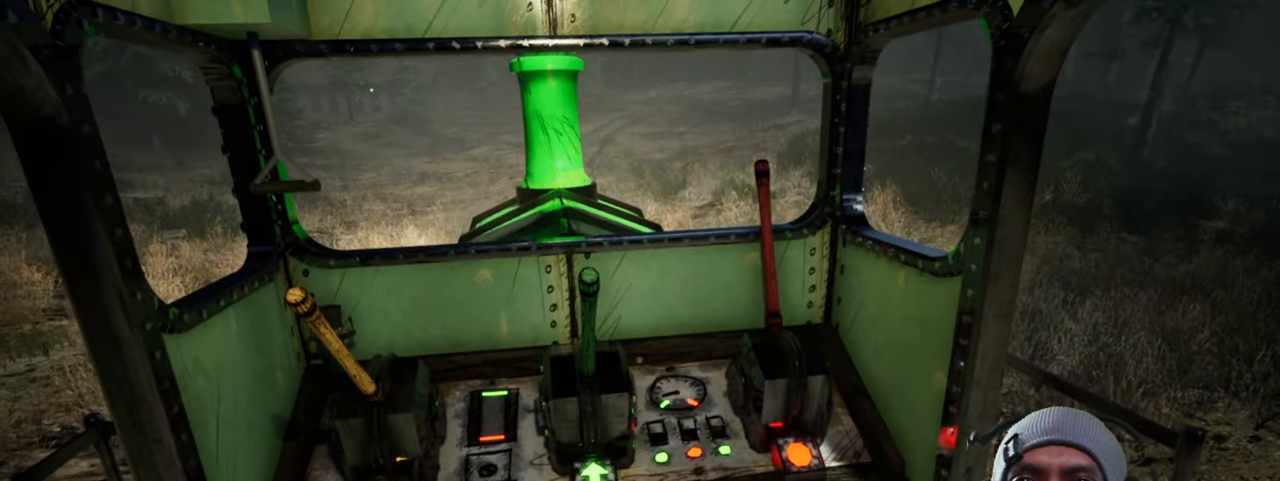
{"keys": ["space"], "mouse": [], "events": []}
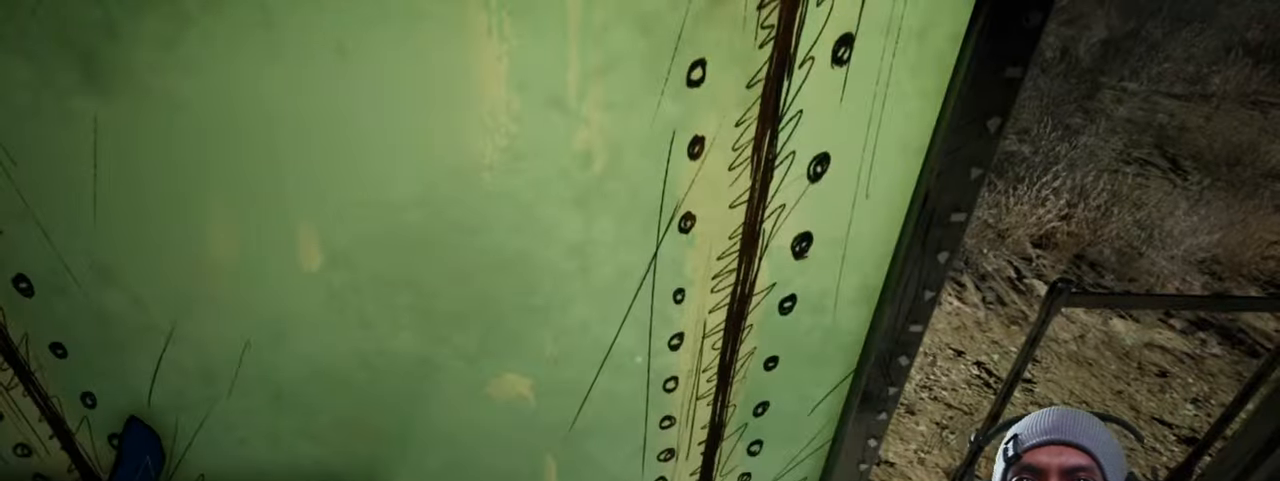
{"keys": ["space"], "mouse": []}
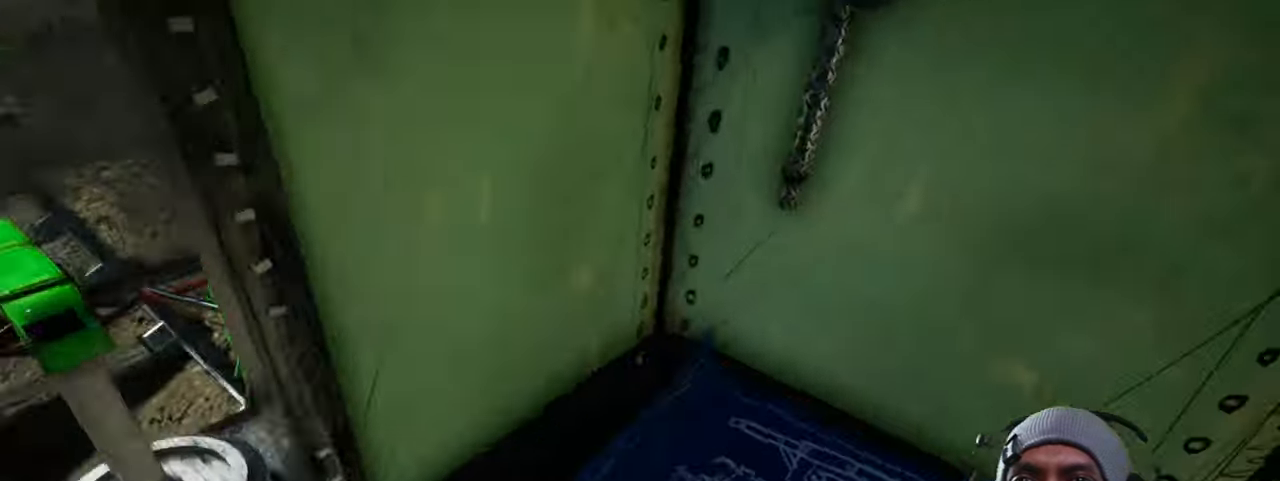
{"keys": ["space"], "mouse": ["left"], "events": [[367, "mouse_left", "down"]]}
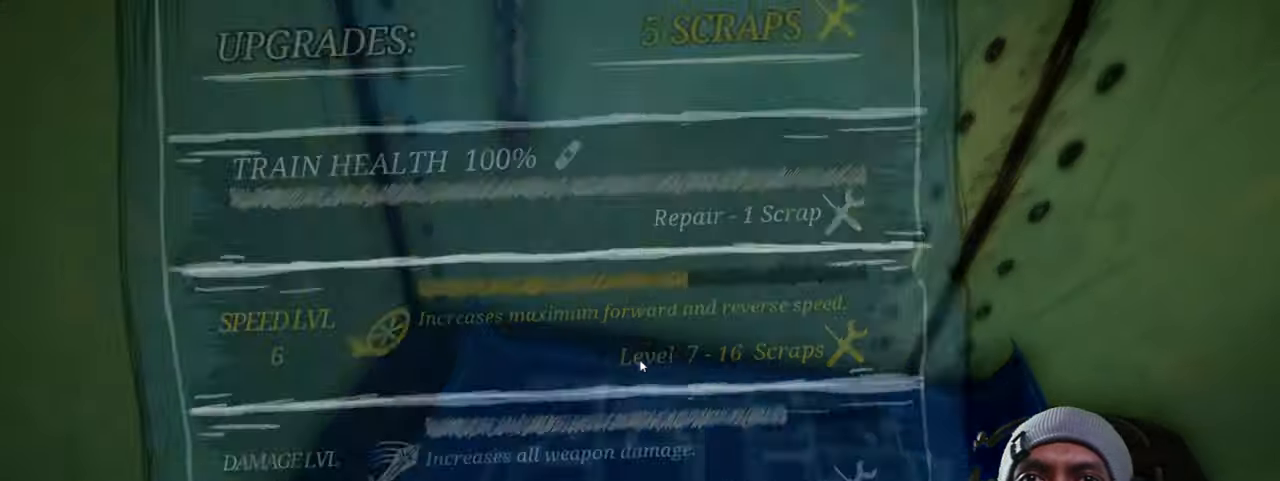
{"keys": ["space"], "mouse": [], "events": [[17, "mouse_left", "up"]]}
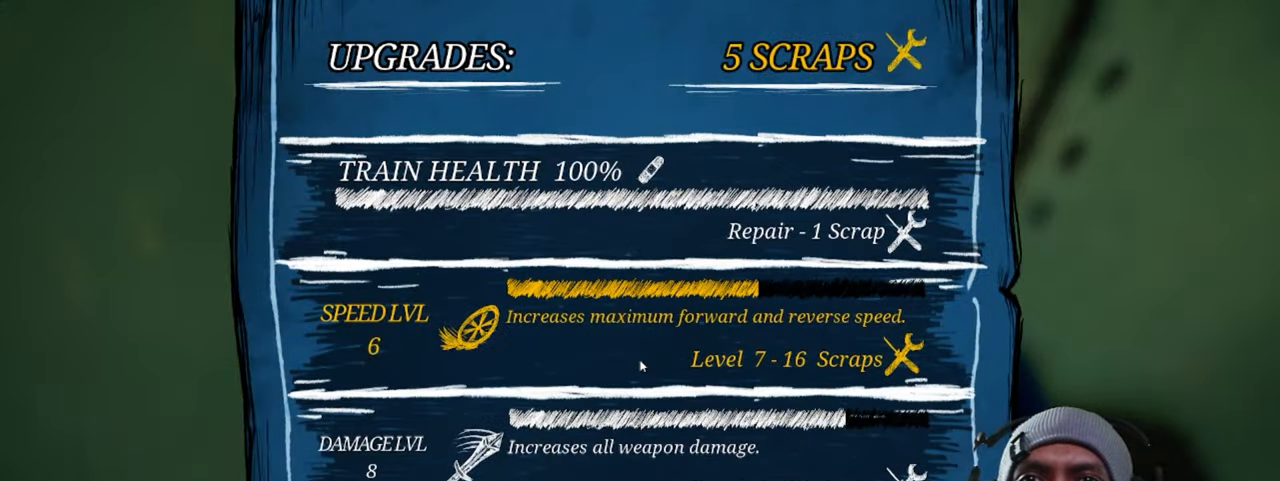
{"keys": ["space"], "mouse": [], "events": []}